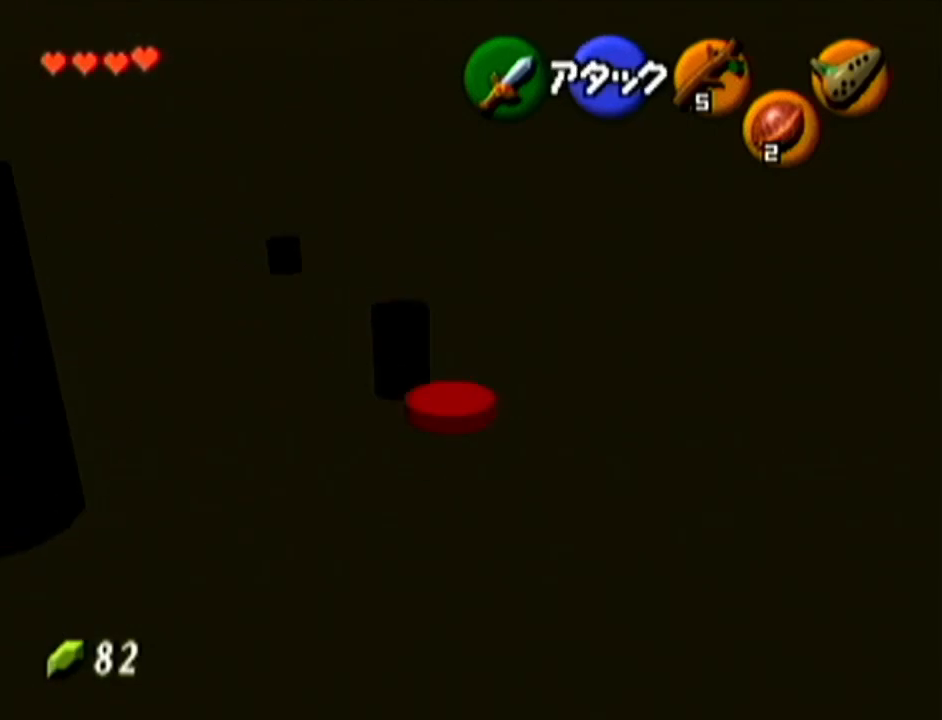
Gameplay with a controller (Nintendo layout); each line is a JSON object with the inputs held at the frame after it. "events" lists button and stick changes between this image and that frame as [ms after this image, input, new state], when the widget could be followed in between. Not read: L3 R3.
{"buttons": [], "left_stick": "down", "events": [[167, "left_stick", "center"], [234, "left_stick", "down"]]}
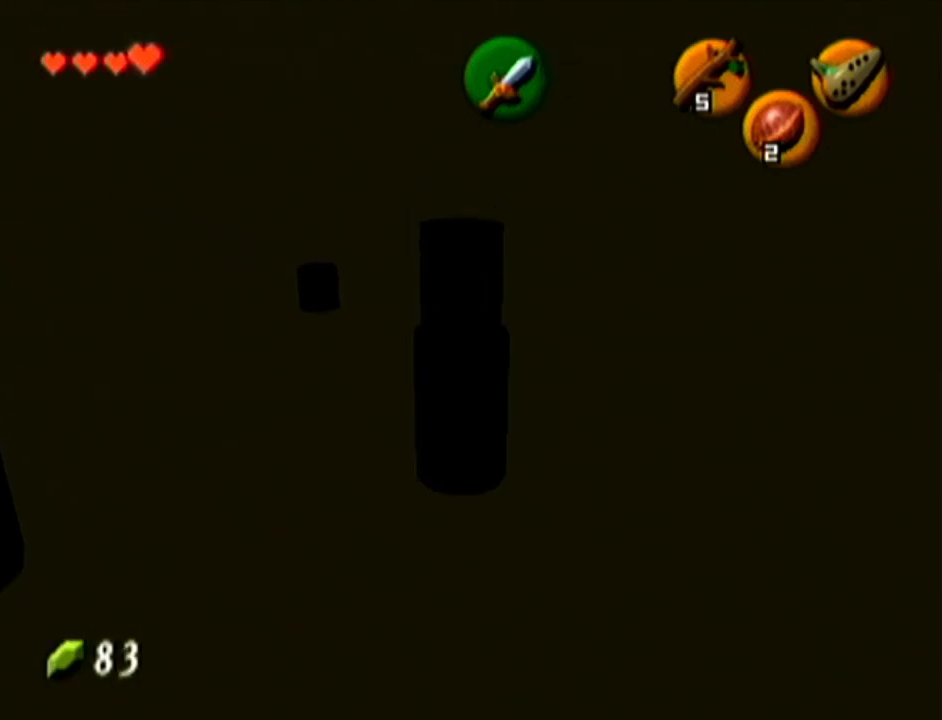
{"buttons": [], "left_stick": "down", "events": [[100, "A", "down"], [317, "A", "up"]]}
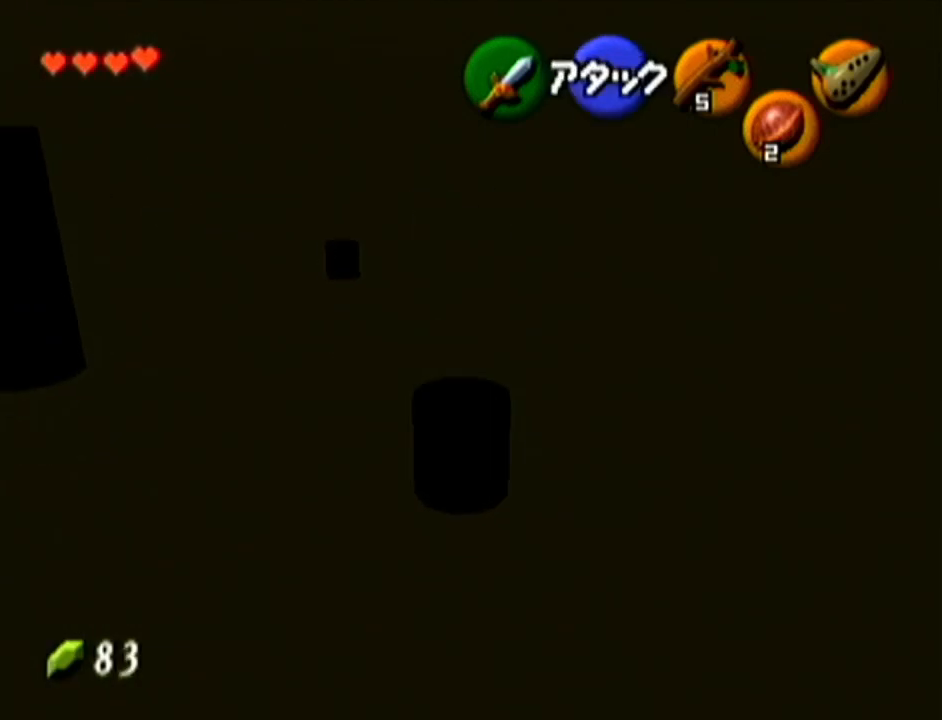
{"buttons": [], "left_stick": "down", "events": []}
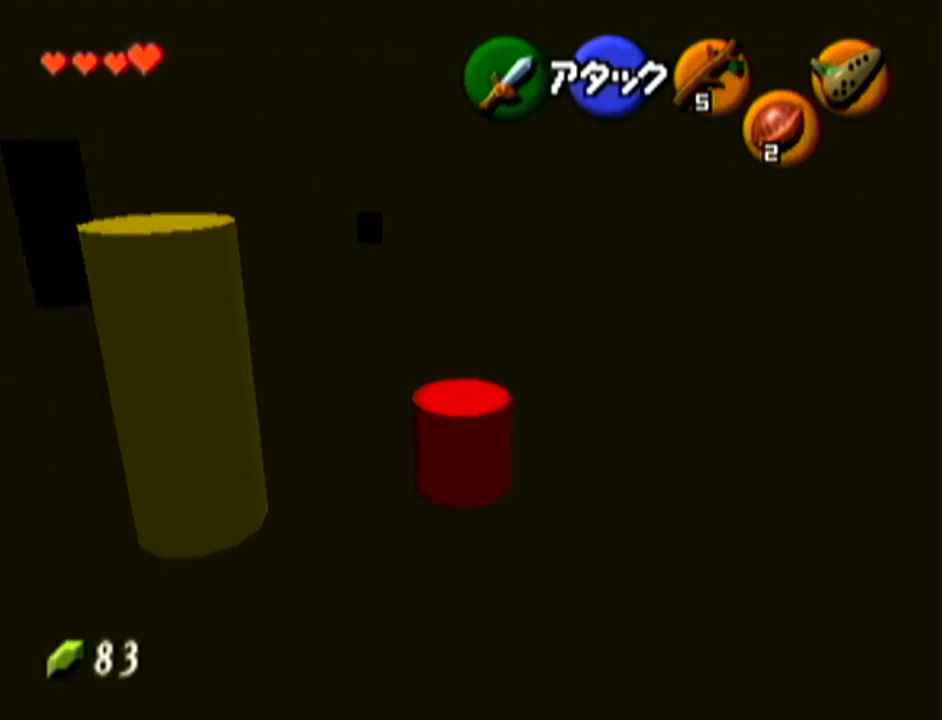
{"buttons": [], "left_stick": "up", "events": [[33, "left_stick", "down-left"], [233, "left_stick", "up-left"], [384, "left_stick", "up"]]}
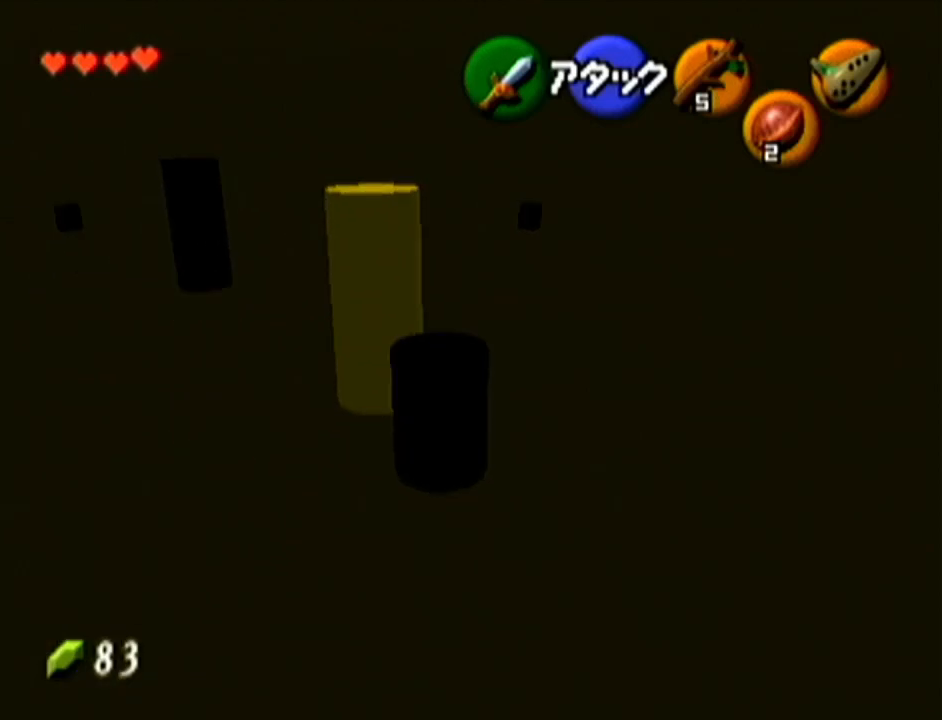
{"buttons": ["A"], "left_stick": "up", "events": [[234, "A", "down"]]}
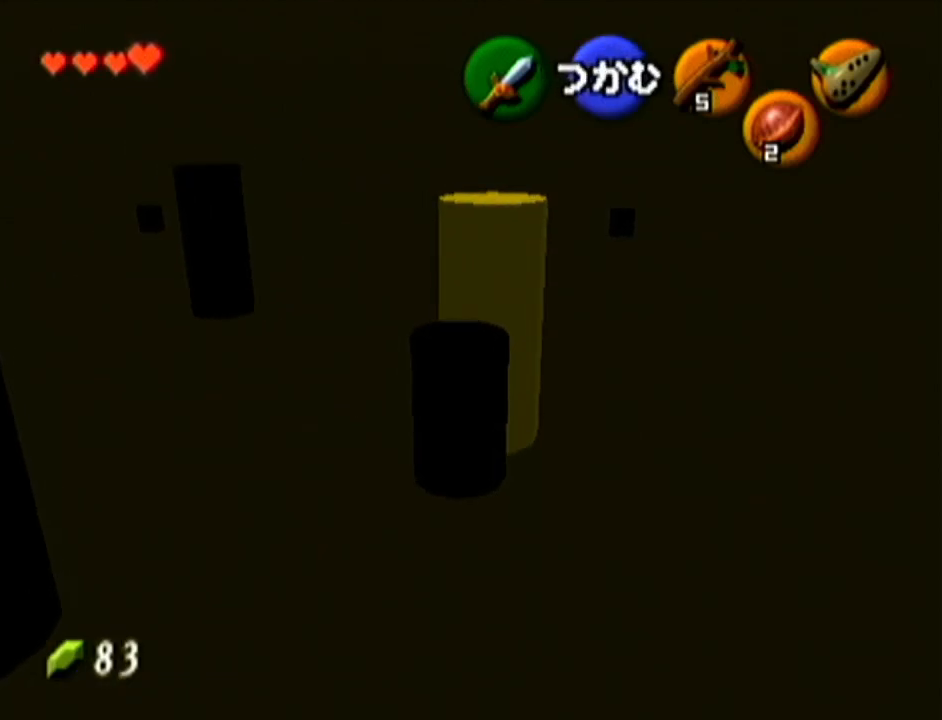
{"buttons": ["A"], "left_stick": "up", "events": []}
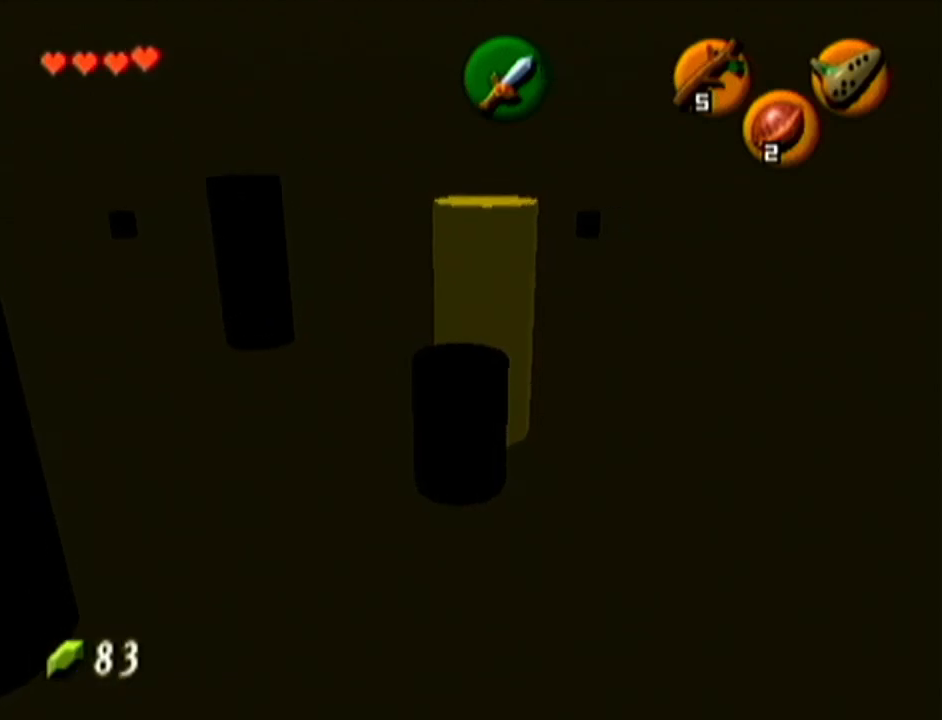
{"buttons": ["A"], "left_stick": "up", "events": []}
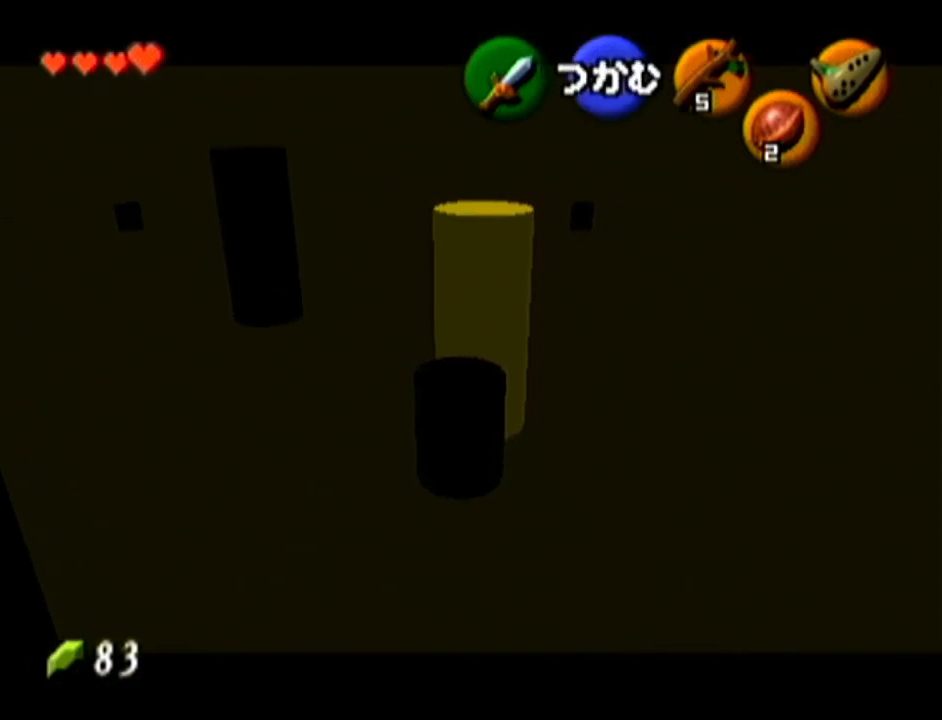
{"buttons": ["A"], "left_stick": "up", "events": []}
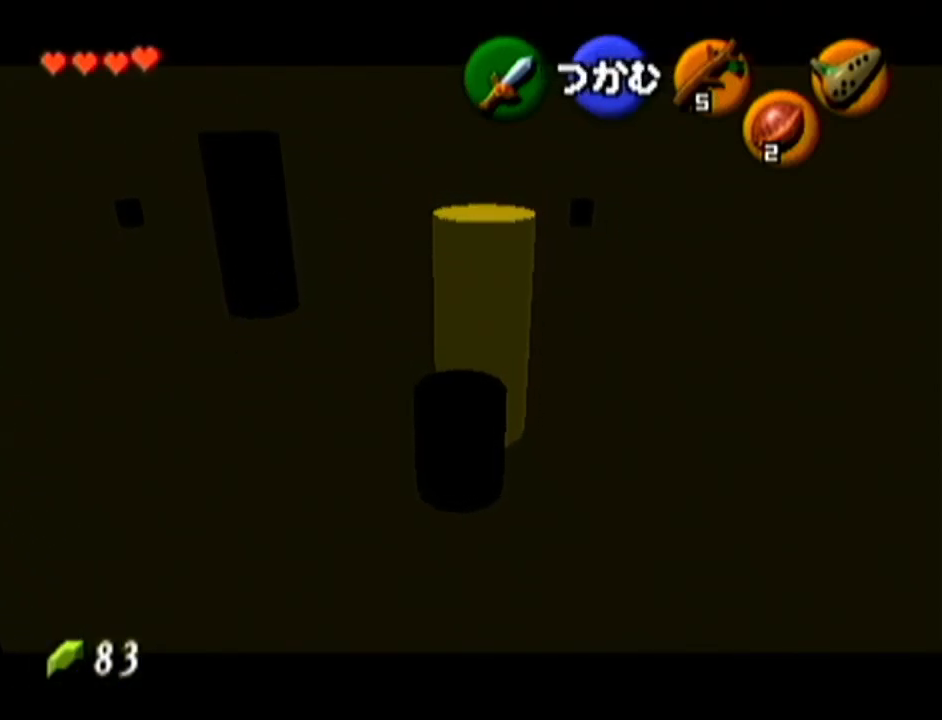
{"buttons": ["A"], "left_stick": "up", "events": []}
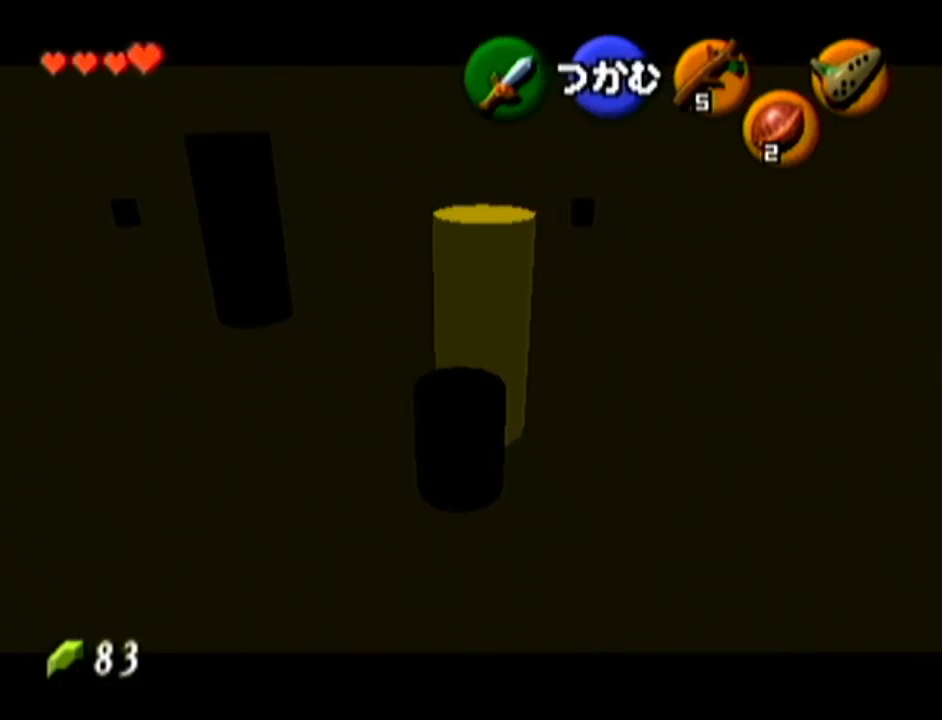
{"buttons": ["A"], "left_stick": "up", "events": []}
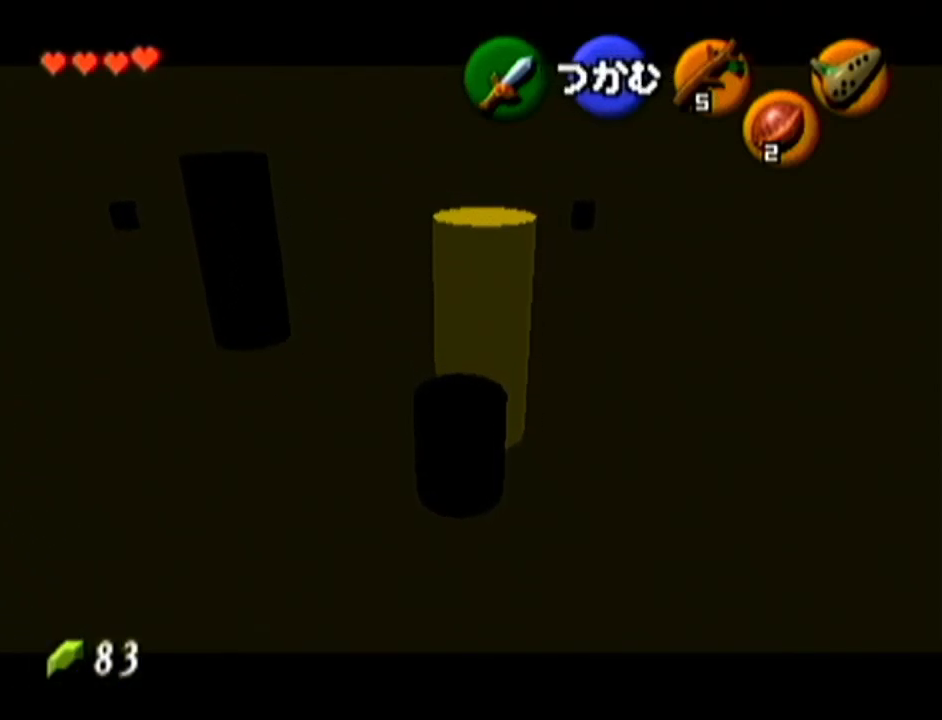
{"buttons": [], "left_stick": "up-left", "events": [[134, "A", "up"], [134, "left_stick", "center"], [468, "left_stick", "up-left"]]}
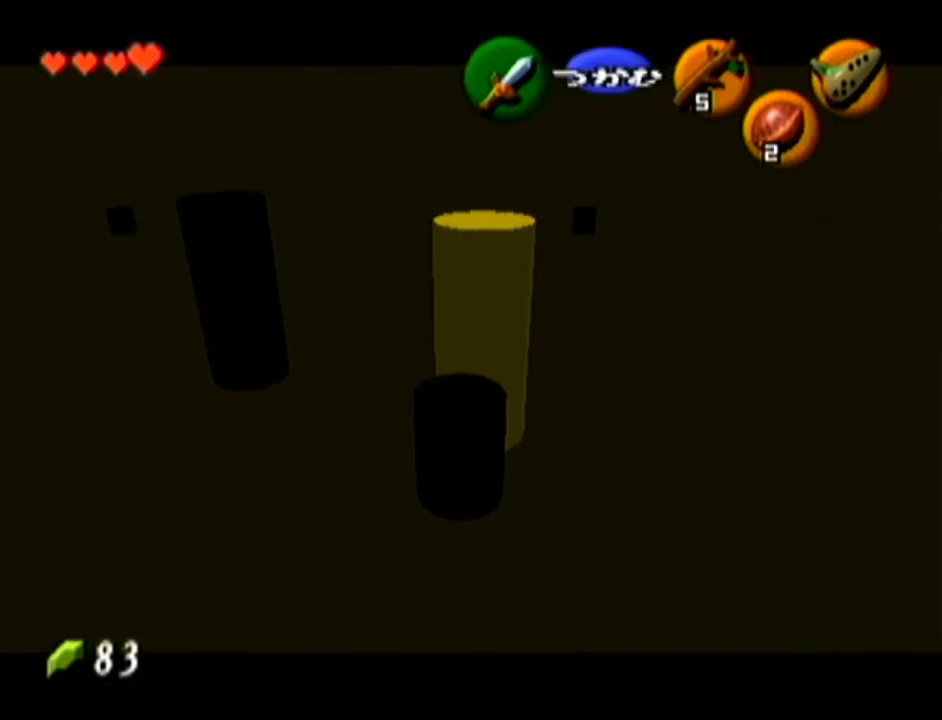
{"buttons": [], "left_stick": "up-left", "events": []}
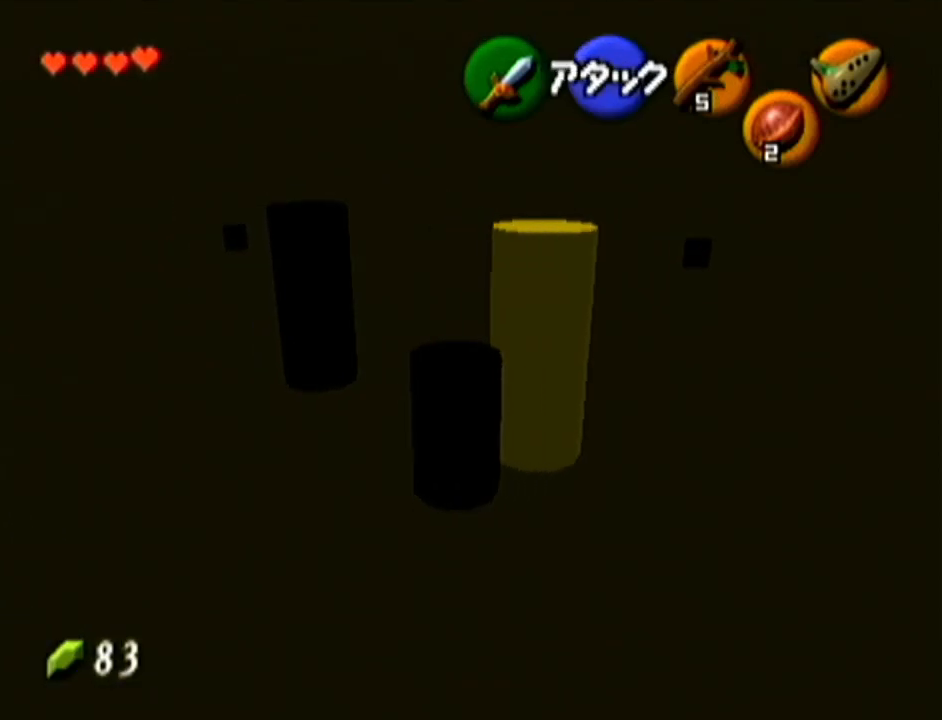
{"buttons": [], "left_stick": "up-left", "events": []}
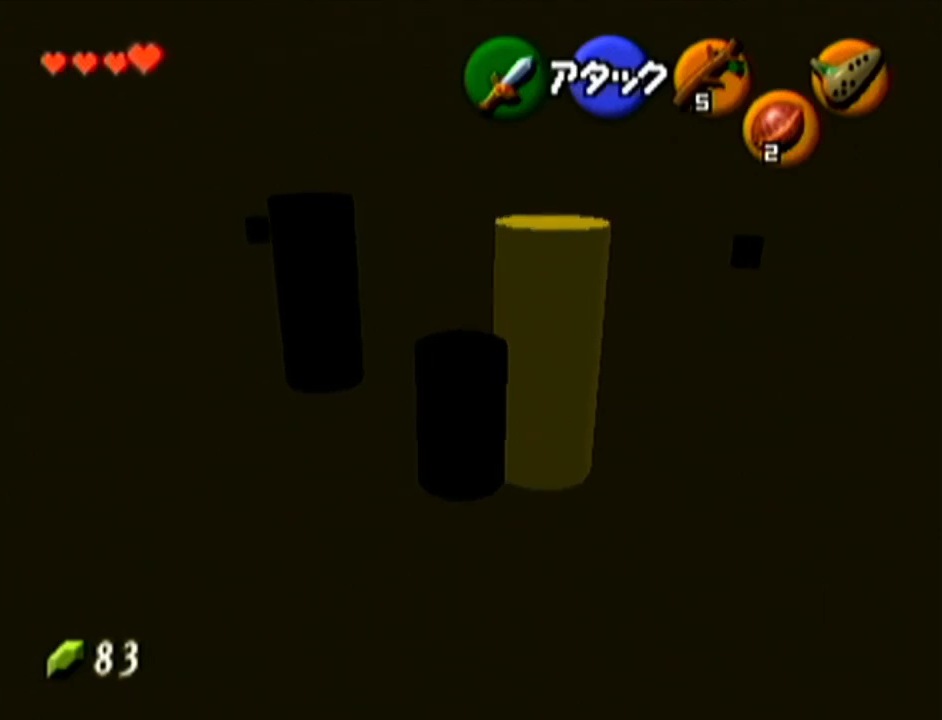
{"buttons": [], "left_stick": "center", "events": [[401, "left_stick", "center"]]}
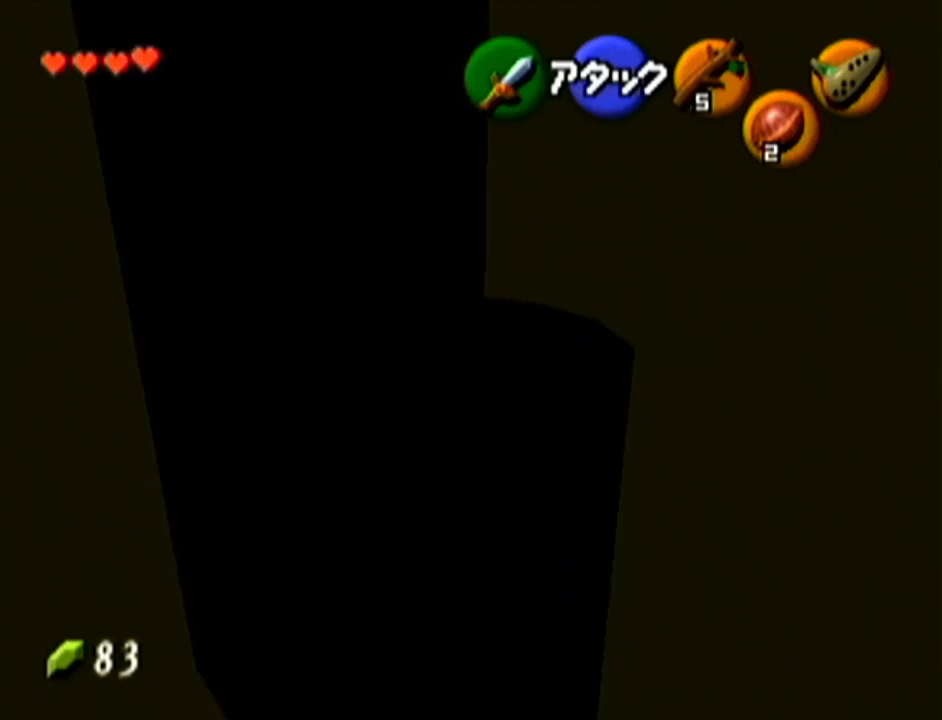
{"buttons": [], "left_stick": "down", "events": [[16, "left_stick", "down"]]}
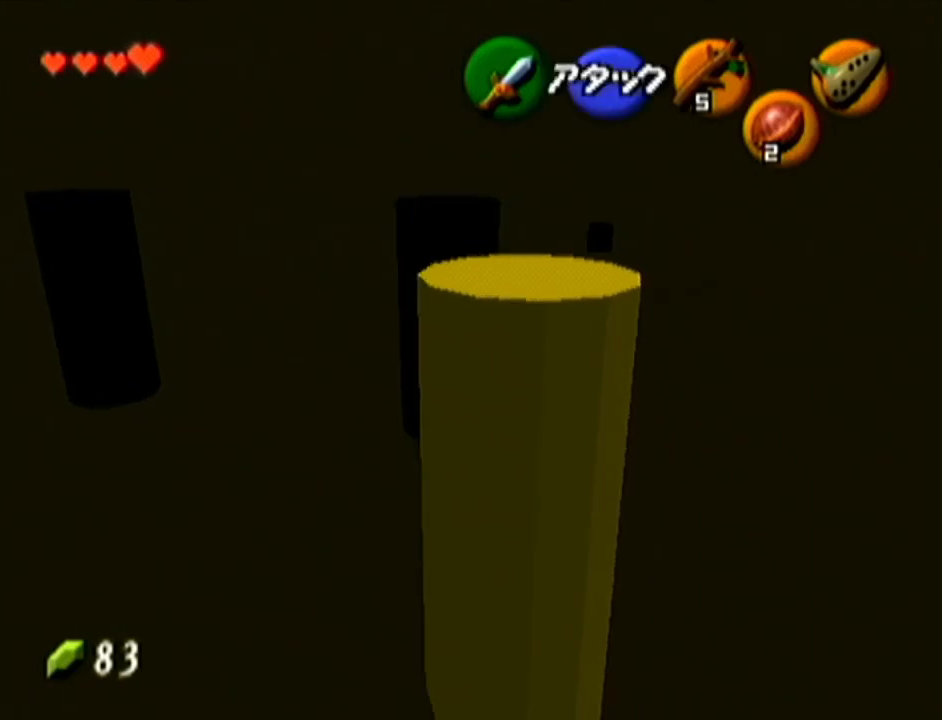
{"buttons": [], "left_stick": "down", "events": []}
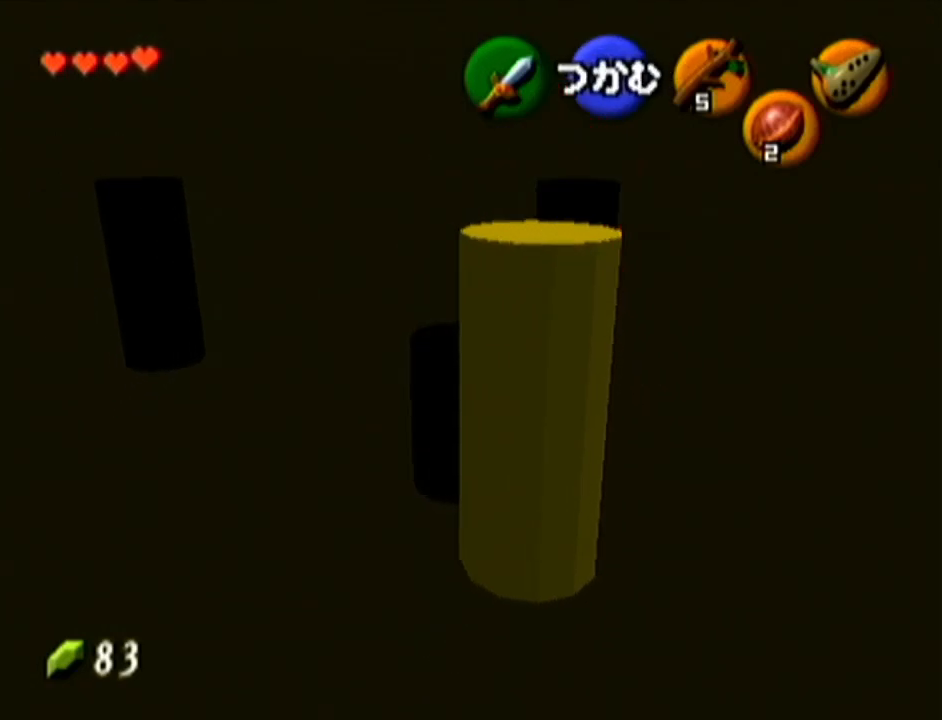
{"buttons": [], "left_stick": "down", "events": []}
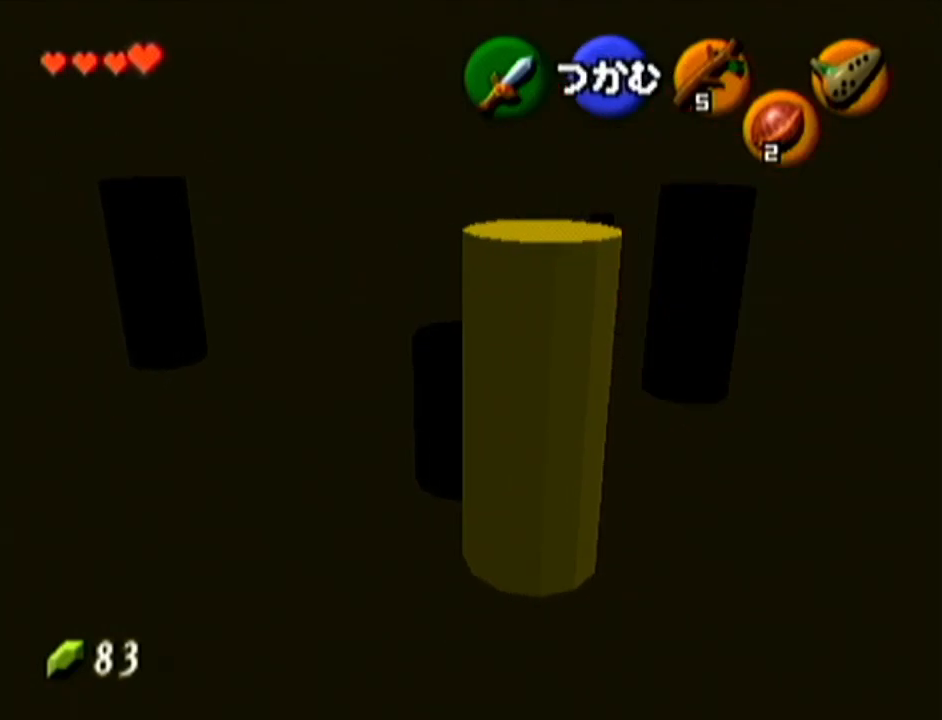
{"buttons": ["Z"], "left_stick": "down", "events": [[84, "left_stick", "center"], [150, "left_stick", "up"], [334, "left_stick", "center"], [417, "Z", "down"], [467, "left_stick", "down"]]}
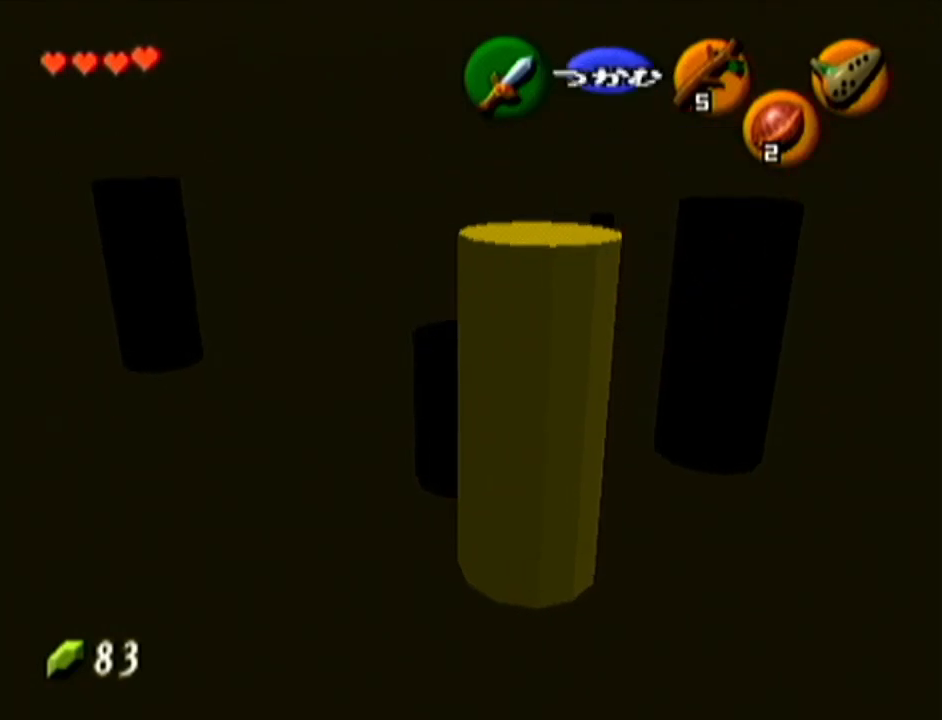
{"buttons": [], "left_stick": "center", "events": [[50, "A", "down"], [217, "A", "up"], [217, "left_stick", "center"], [267, "Z", "up"]]}
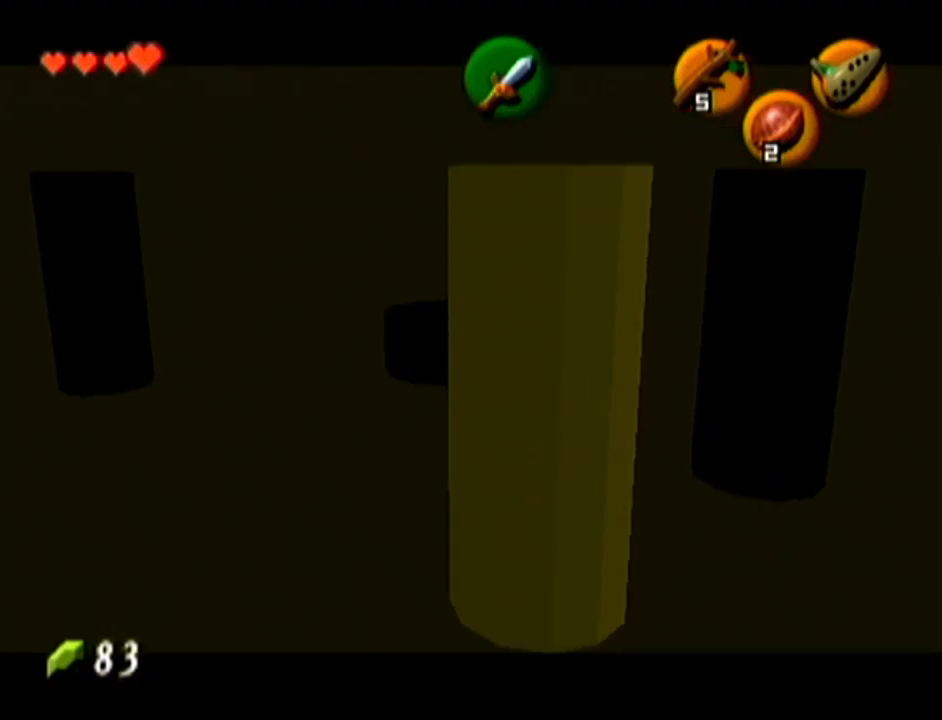
{"buttons": [], "left_stick": "up-left", "events": [[401, "left_stick", "up-left"]]}
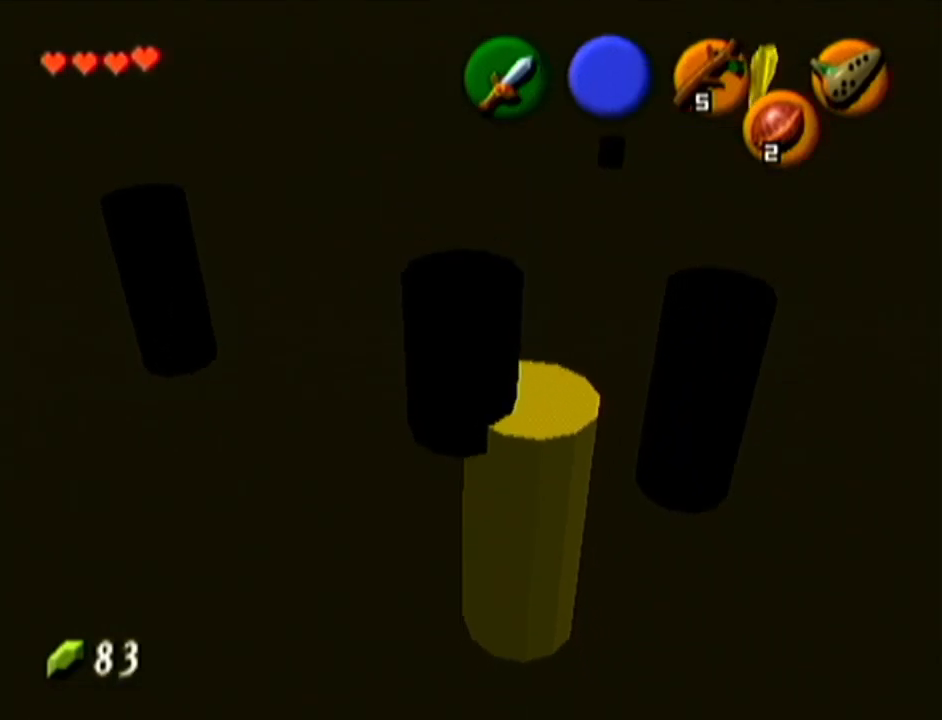
{"buttons": [], "left_stick": "up-left", "events": []}
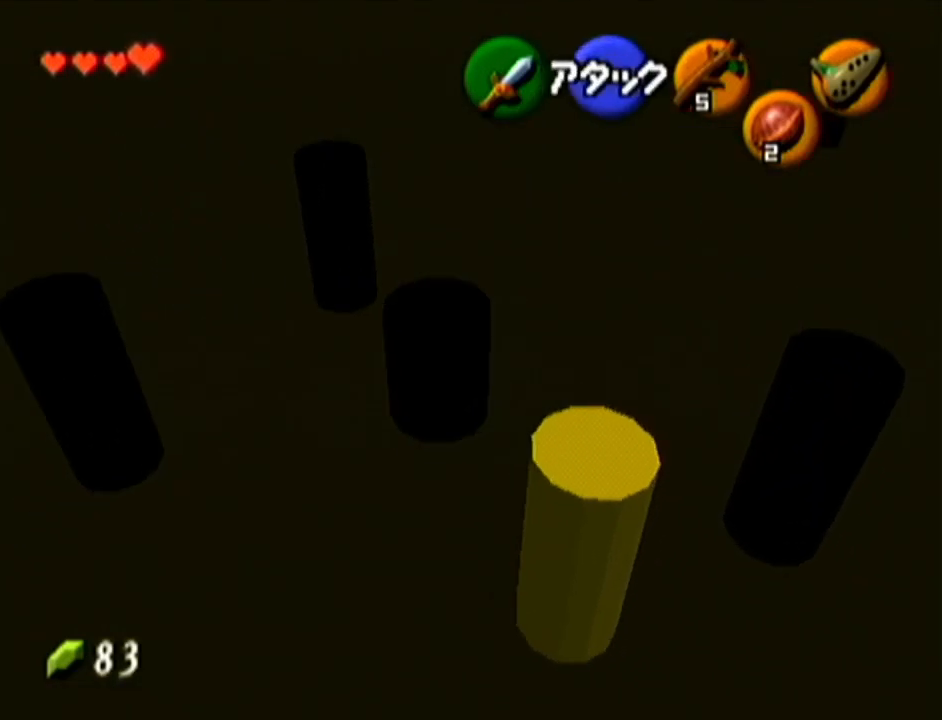
{"buttons": [], "left_stick": "up", "events": [[84, "left_stick", "up"]]}
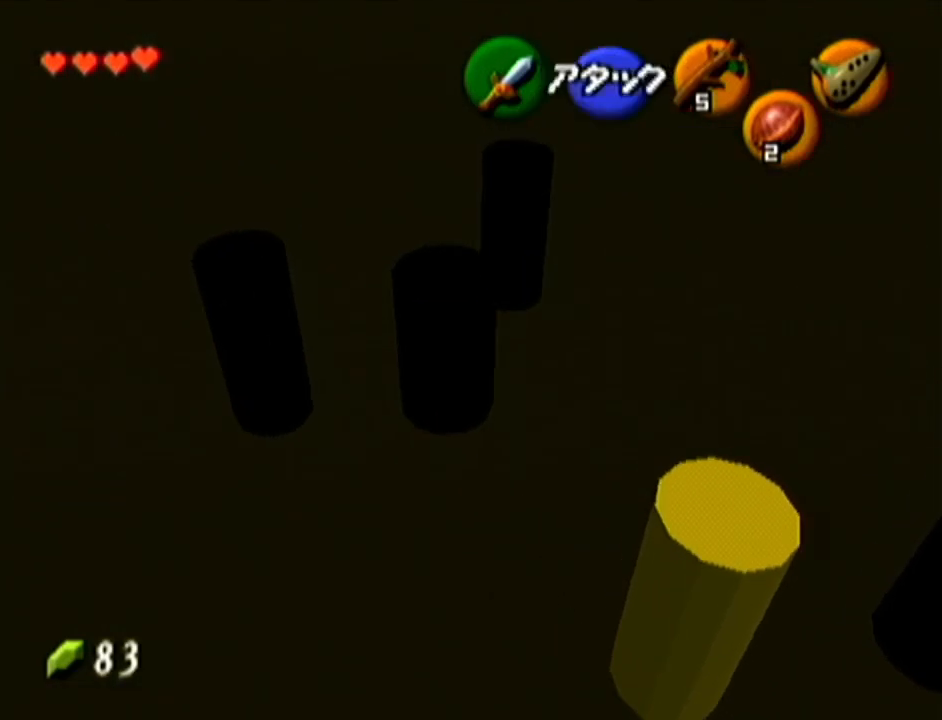
{"buttons": [], "left_stick": "center", "events": [[233, "left_stick", "center"]]}
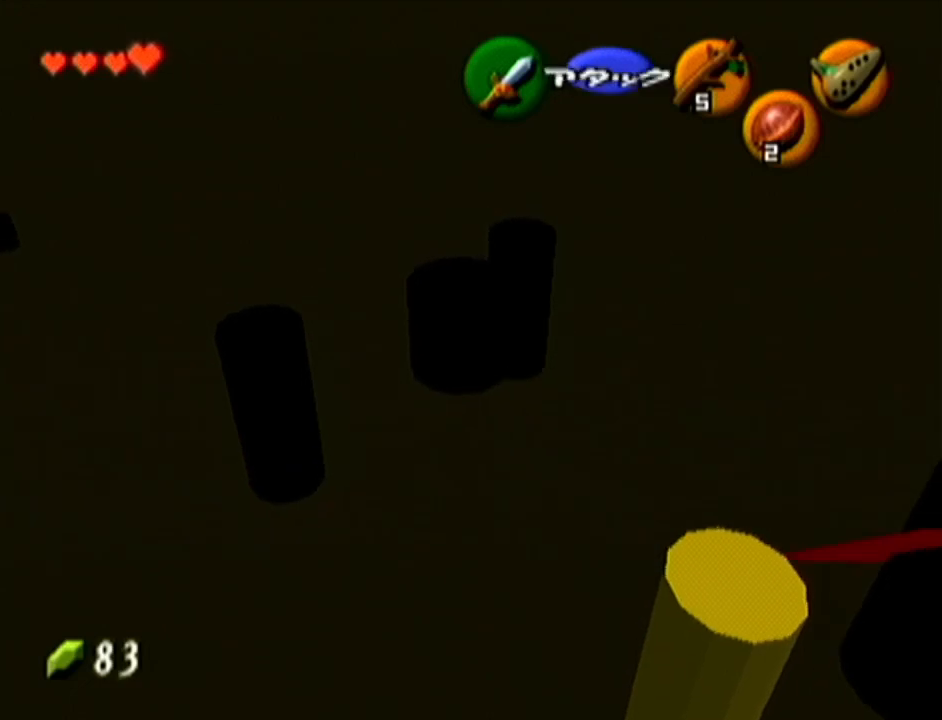
{"buttons": ["Z"], "left_stick": "center", "events": [[467, "Z", "down"]]}
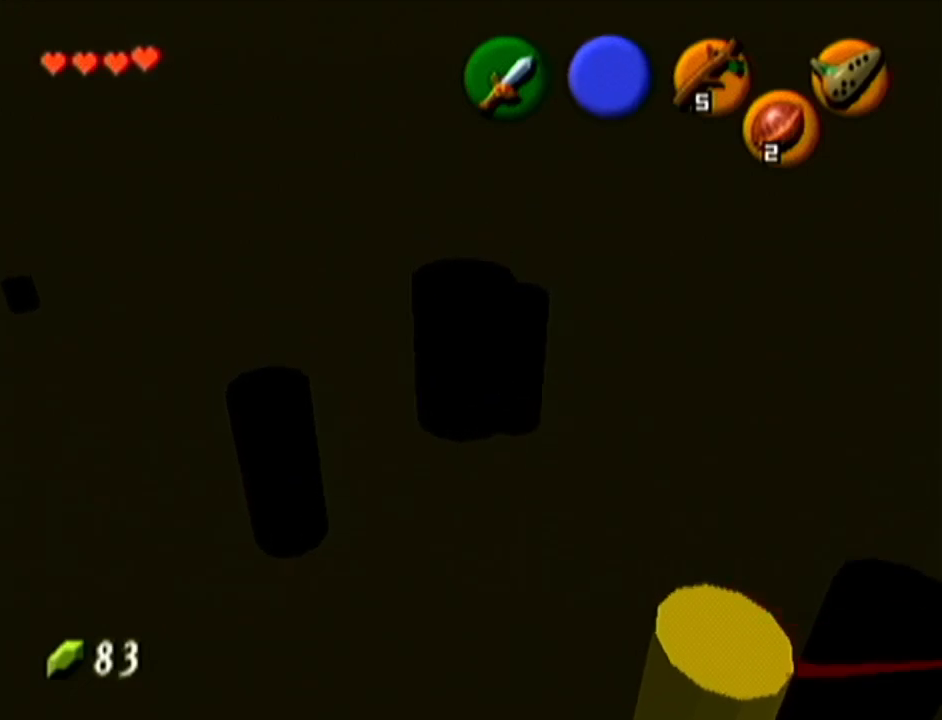
{"buttons": ["Z"], "left_stick": "up", "events": [[267, "left_stick", "up"]]}
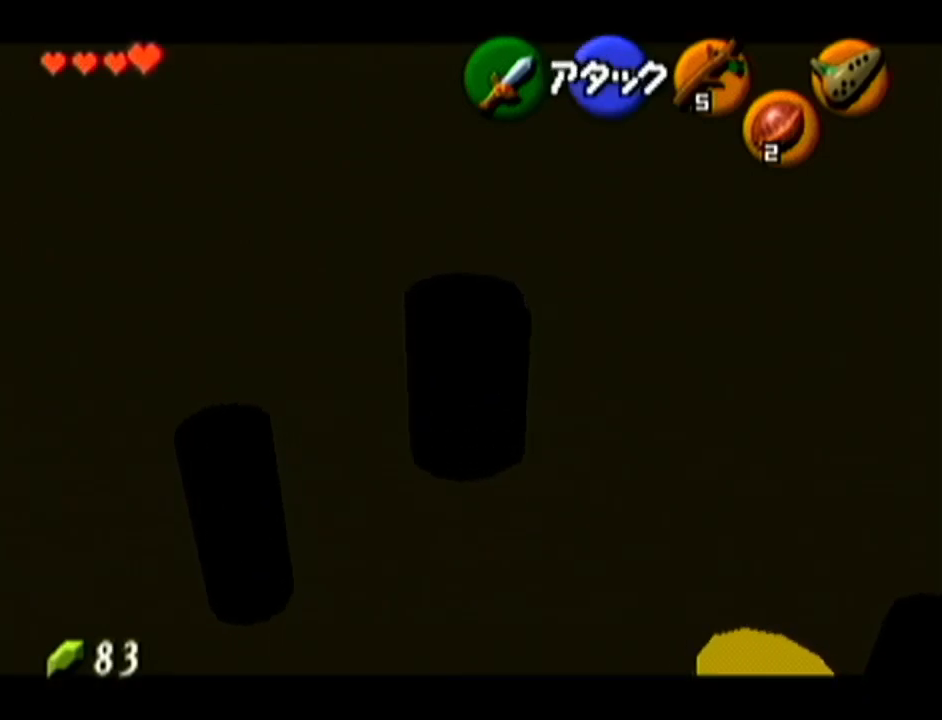
{"buttons": ["Z"], "left_stick": "center", "events": [[334, "left_stick", "center"]]}
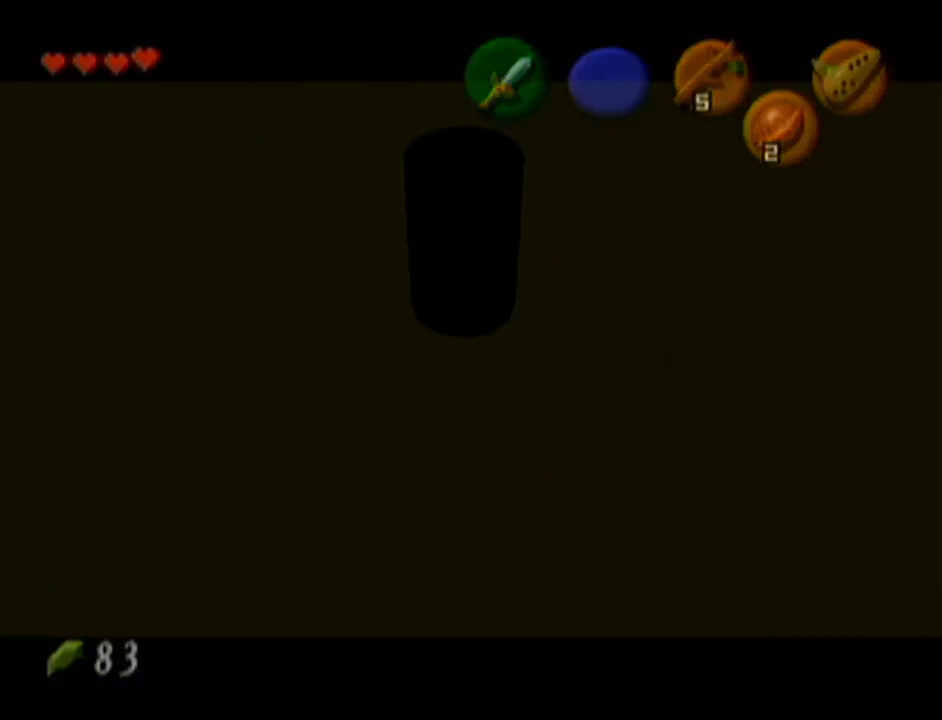
{"buttons": [], "left_stick": "center", "events": [[200, "Z", "up"]]}
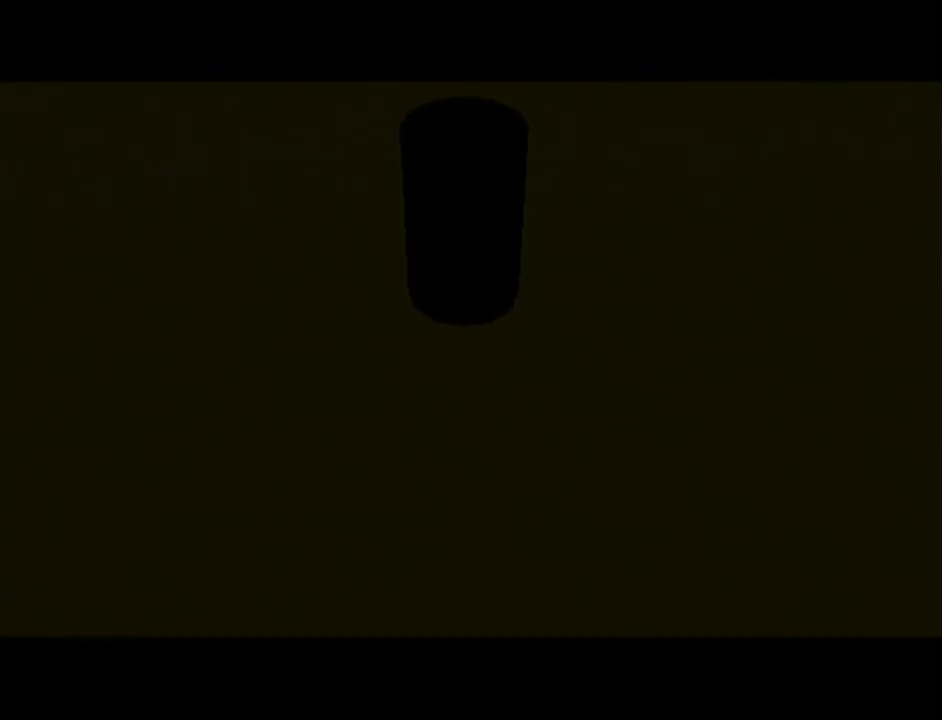
{"buttons": [], "left_stick": "center", "events": []}
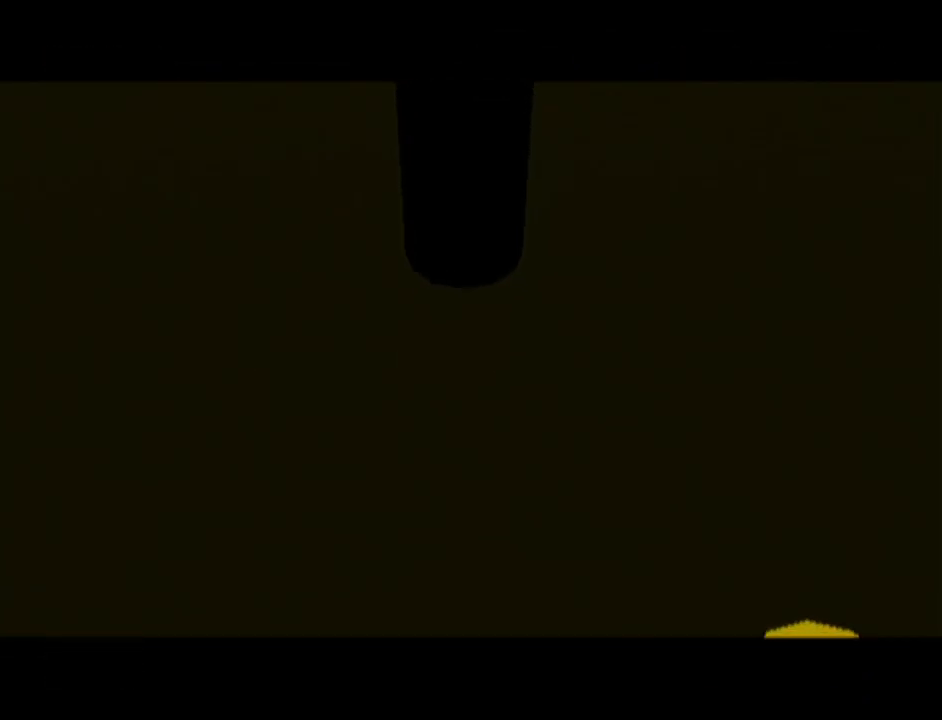
{"buttons": [], "left_stick": "center", "events": []}
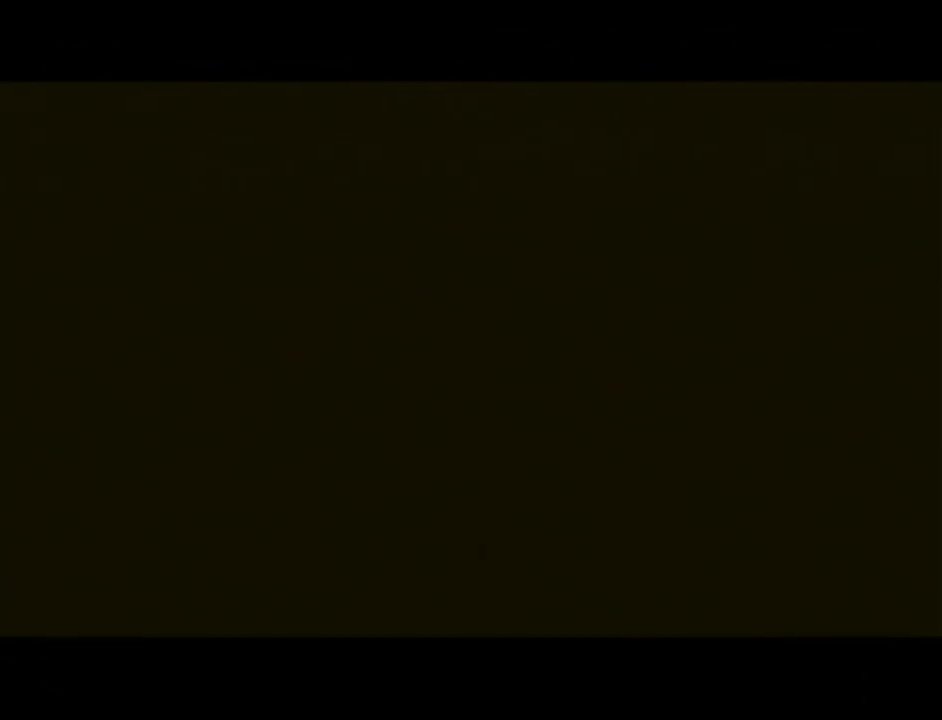
{"buttons": [], "left_stick": "center", "events": []}